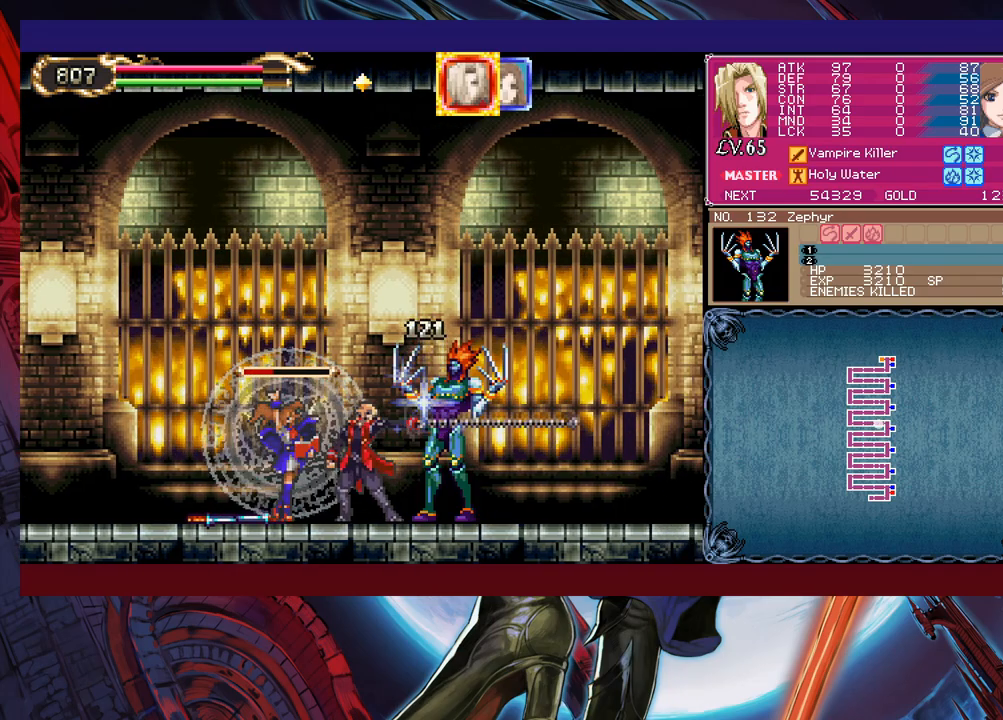
Gameplay with a controller (Xbox layout); each line is a JSON object with the inputs held at the frame after it. "events" lists button and stick changes between this image and that frame as [ms after this image, input, new state], when the widget could be followed in between. Not read: L2 R2 right_stick.
{"buttons": [], "left_stick": "center", "events": [[83, "X", "up"], [133, "left_stick", "center"], [150, "X", "down"], [200, "X", "up"], [283, "X", "down"], [350, "X", "up"], [450, "X", "down"], [500, "X", "up"]]}
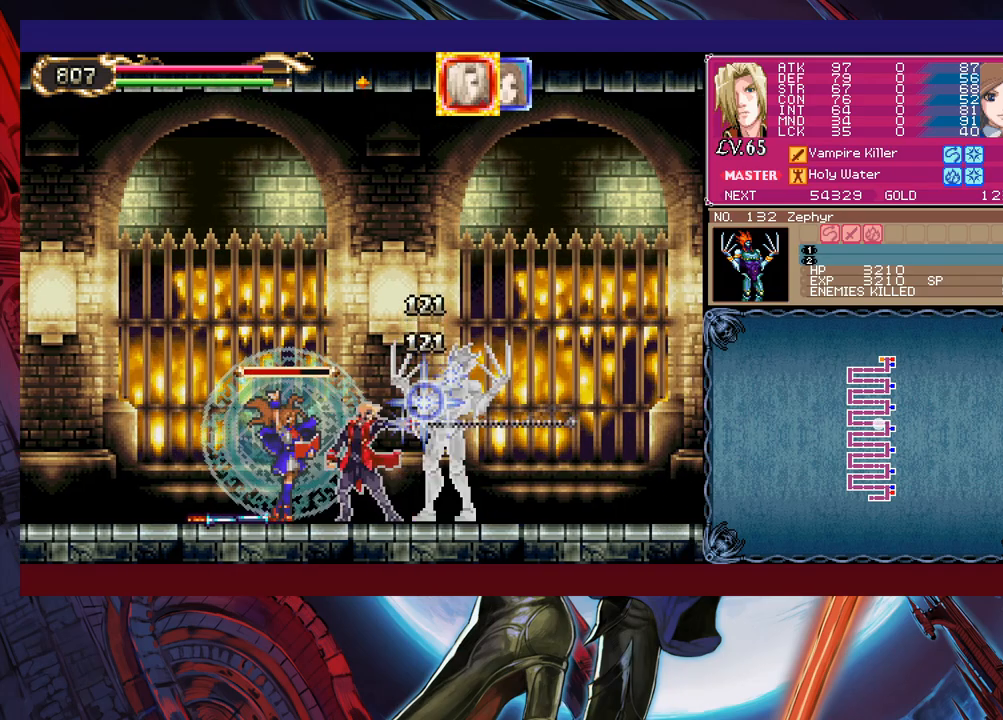
{"buttons": [], "left_stick": "center", "events": [[100, "X", "down"], [150, "X", "up"], [250, "X", "down"], [300, "X", "up"], [383, "X", "down"], [450, "X", "up"]]}
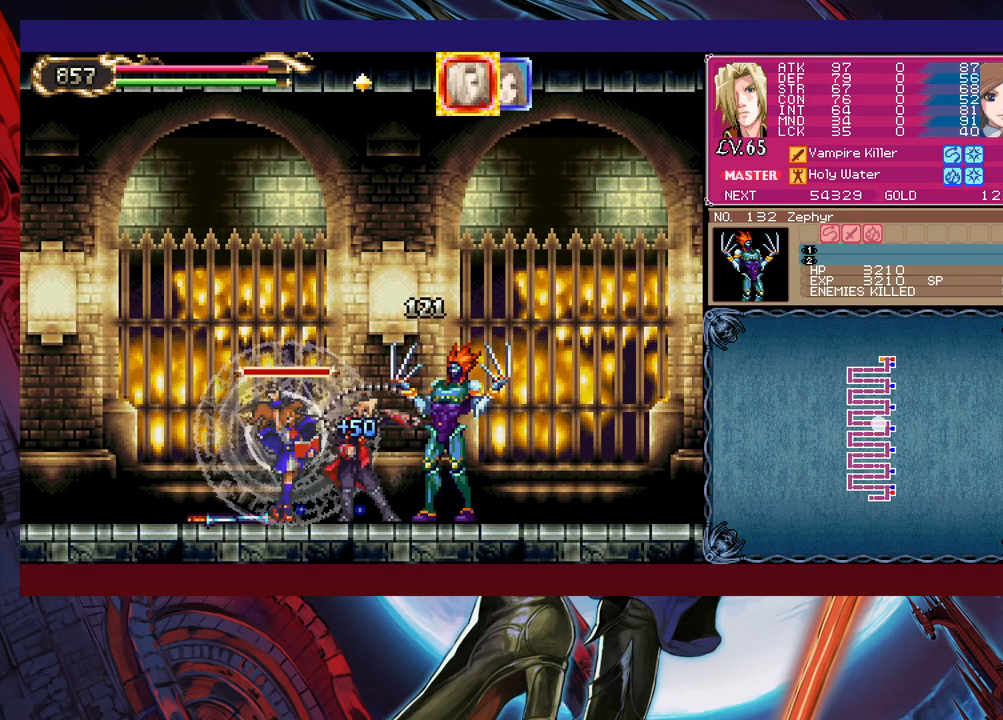
{"buttons": [], "left_stick": "center", "events": [[50, "X", "down"], [100, "X", "up"], [333, "X", "down"], [383, "X", "up"], [450, "X", "down"], [500, "X", "up"]]}
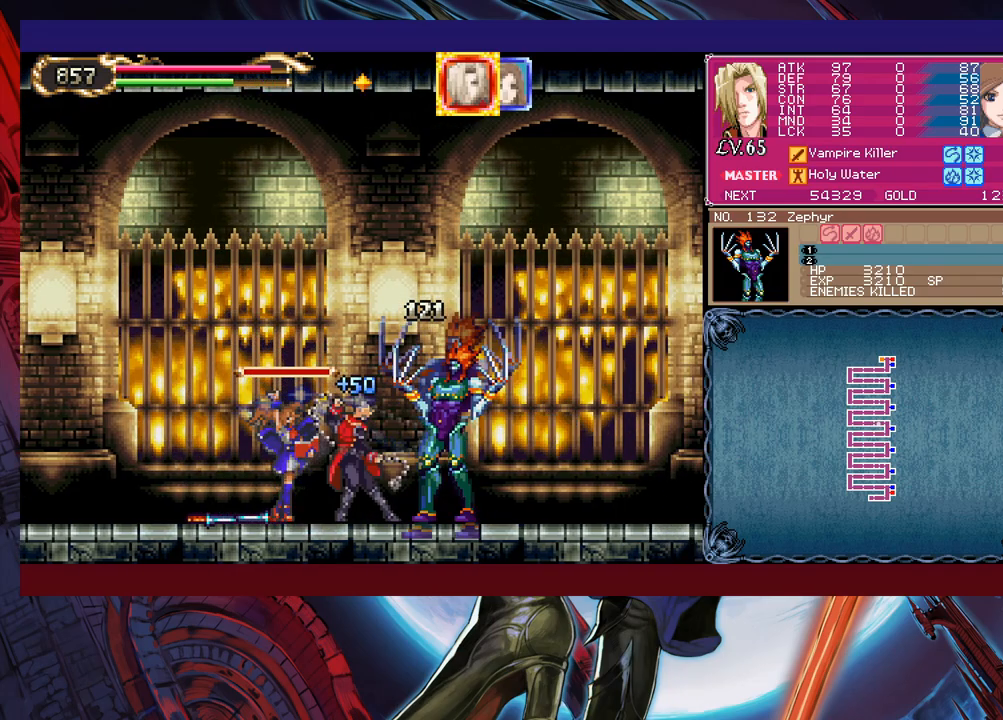
{"buttons": [], "left_stick": "center", "events": [[83, "X", "down"], [183, "X", "up"]]}
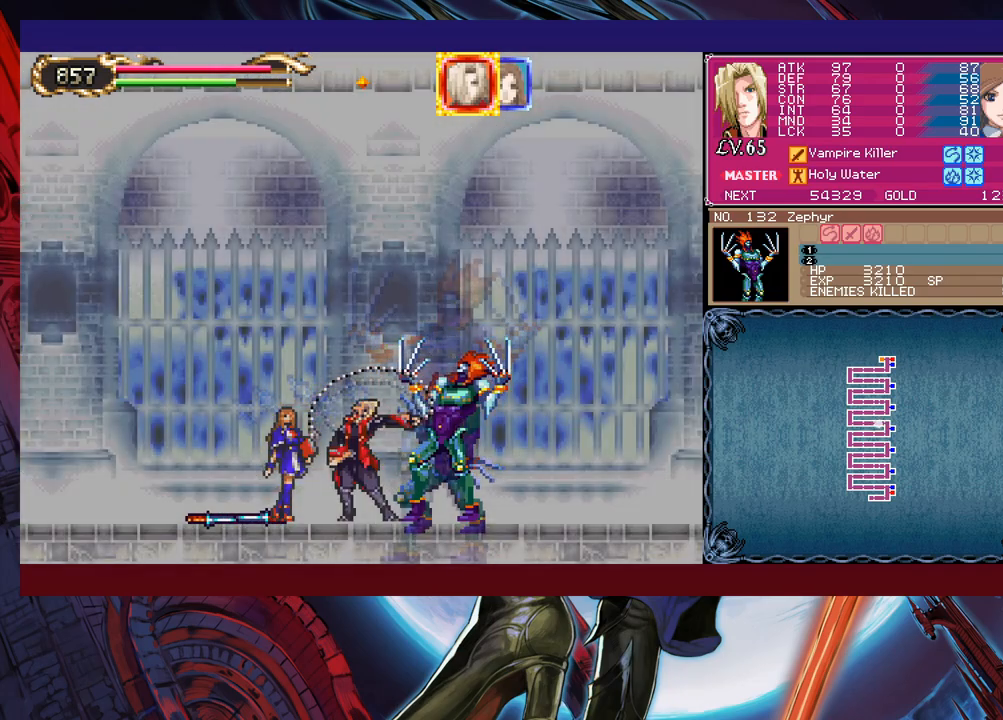
{"buttons": [], "left_stick": "center", "events": []}
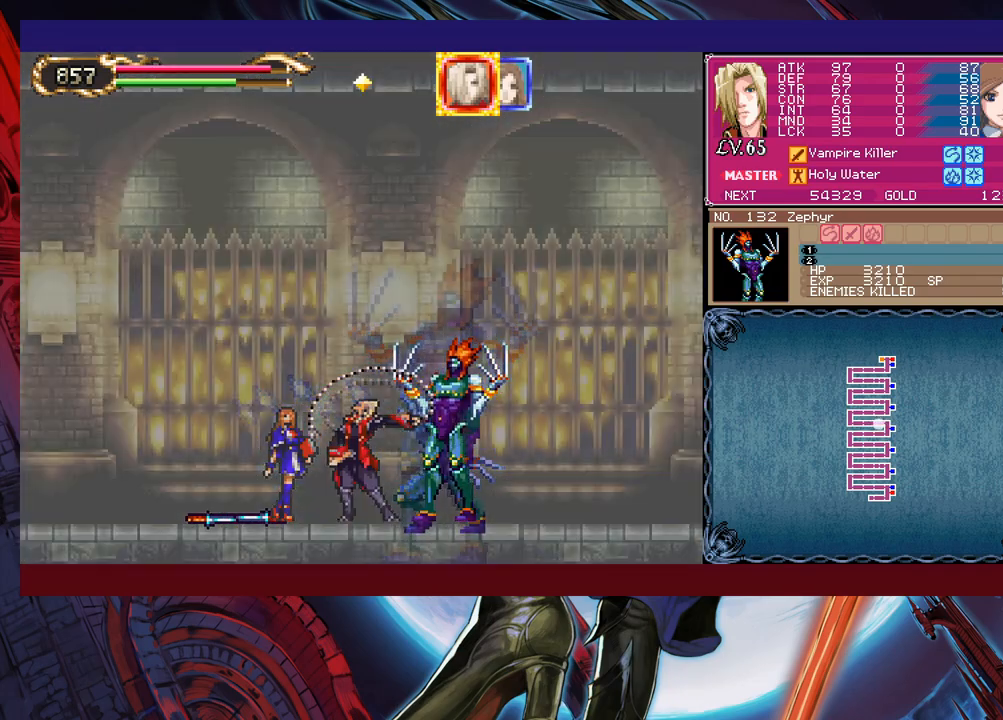
{"buttons": [], "left_stick": "down", "events": [[200, "left_stick", "down"], [233, "B", "down"], [283, "B", "up"], [333, "B", "down"], [400, "B", "up"], [433, "B", "down"], [500, "B", "up"]]}
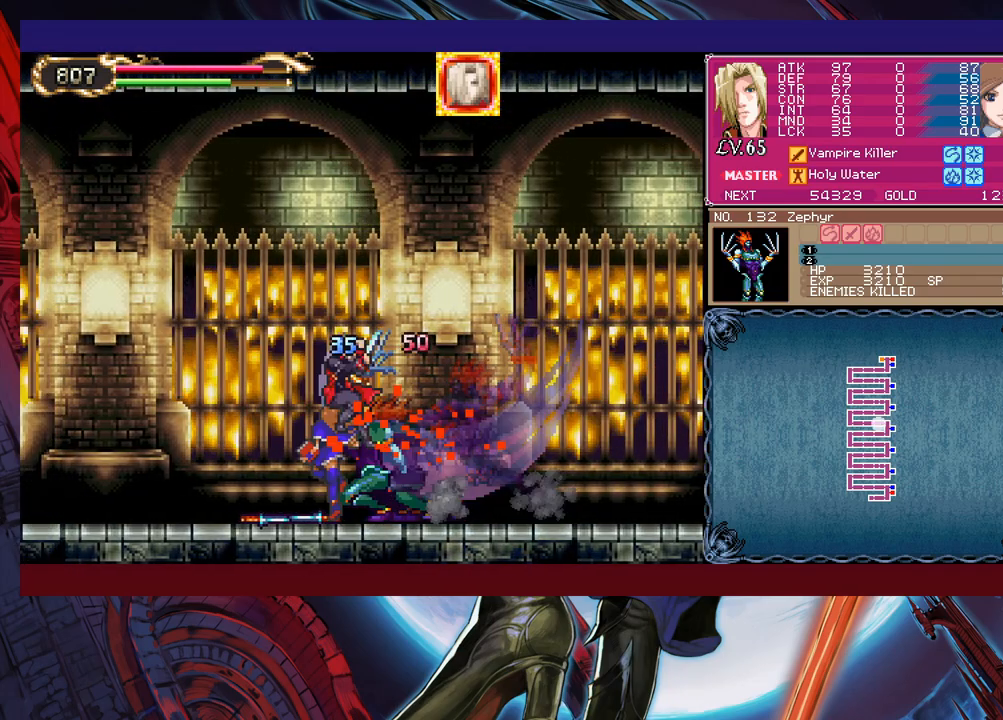
{"buttons": ["X"], "left_stick": "center", "events": [[133, "left_stick", "center"], [400, "X", "down"], [433, "X", "up"], [500, "X", "down"]]}
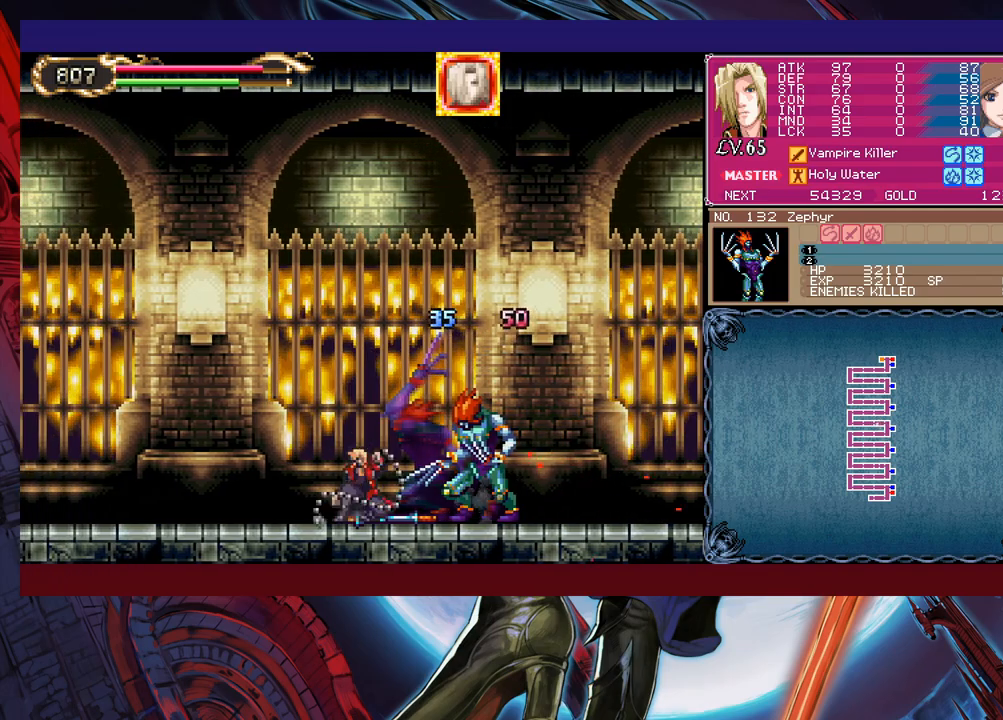
{"buttons": ["X"], "left_stick": "center", "events": [[50, "X", "up"], [100, "X", "down"], [200, "X", "up"], [483, "X", "down"]]}
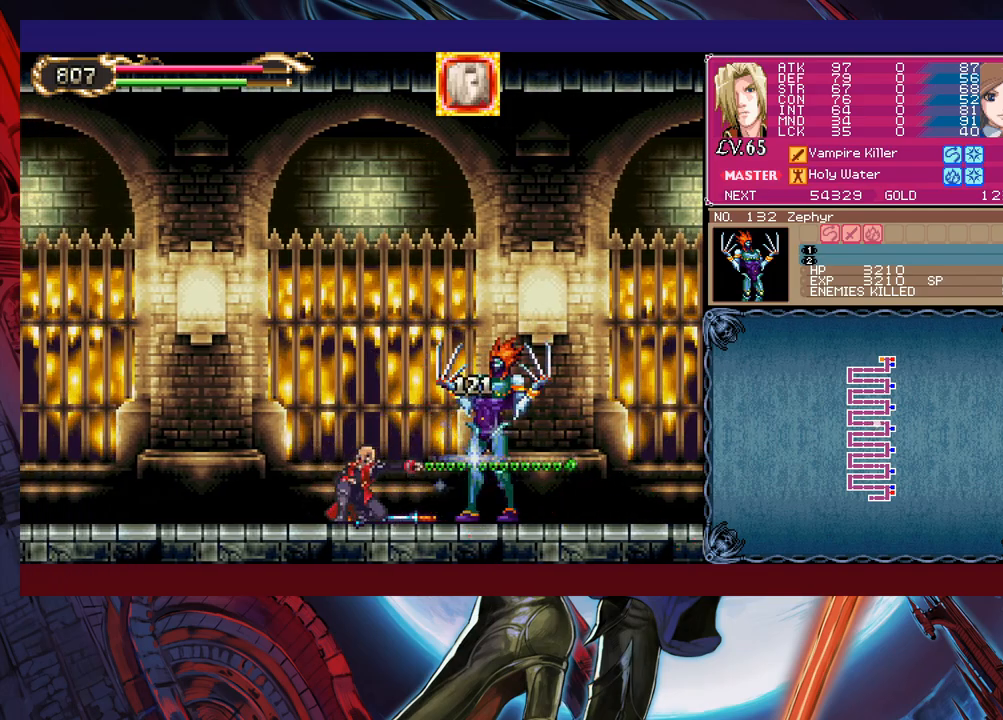
{"buttons": ["X"], "left_stick": "right", "events": [[50, "X", "up"], [100, "X", "down"], [183, "X", "up"], [233, "X", "down"], [250, "R1", "down"], [350, "X", "up"], [350, "left_stick", "right"], [383, "R1", "up"], [450, "X", "down"]]}
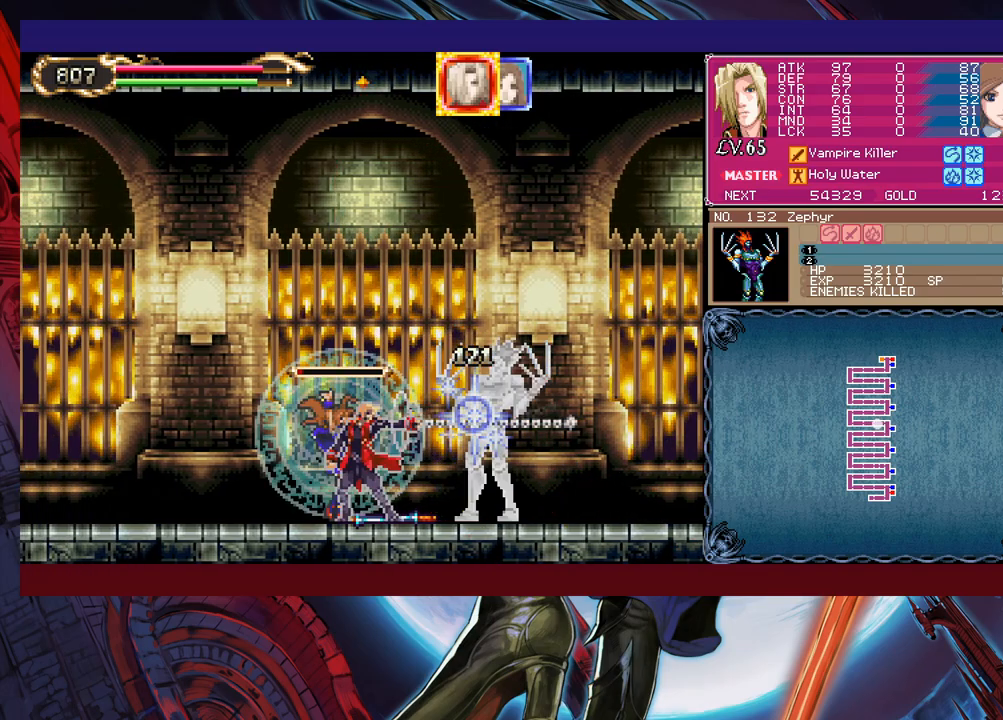
{"buttons": [], "left_stick": "right", "events": [[50, "X", "up"], [100, "X", "down"], [183, "X", "up"], [250, "X", "down"], [300, "X", "up"], [350, "X", "down"], [433, "X", "up"]]}
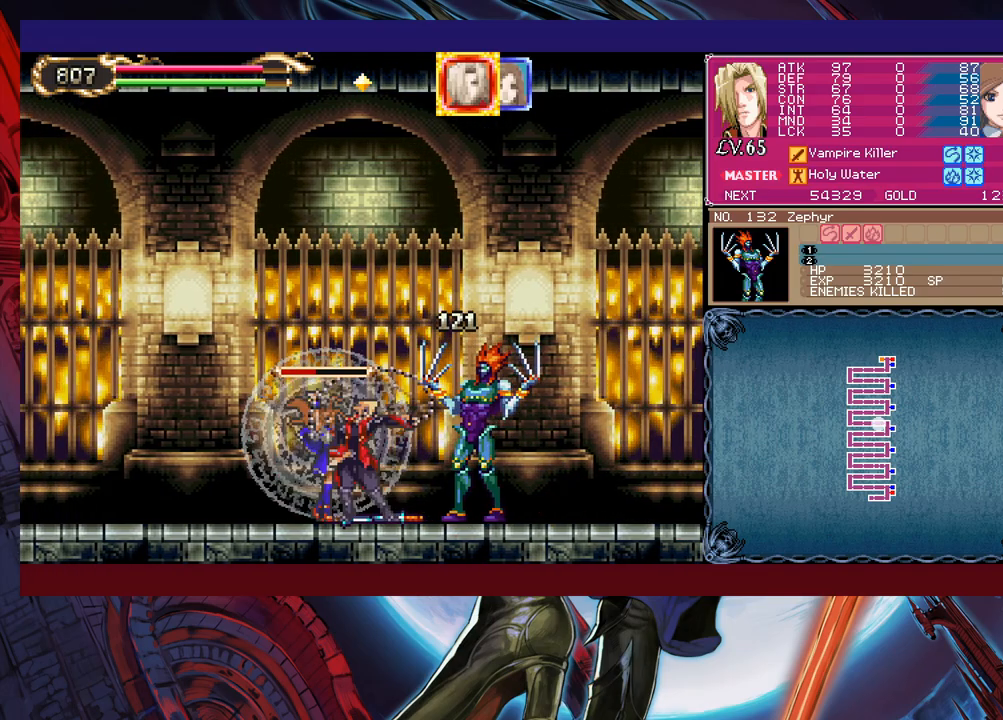
{"buttons": [], "left_stick": "center", "events": [[50, "left_stick", "center"], [200, "X", "down"], [283, "X", "up"]]}
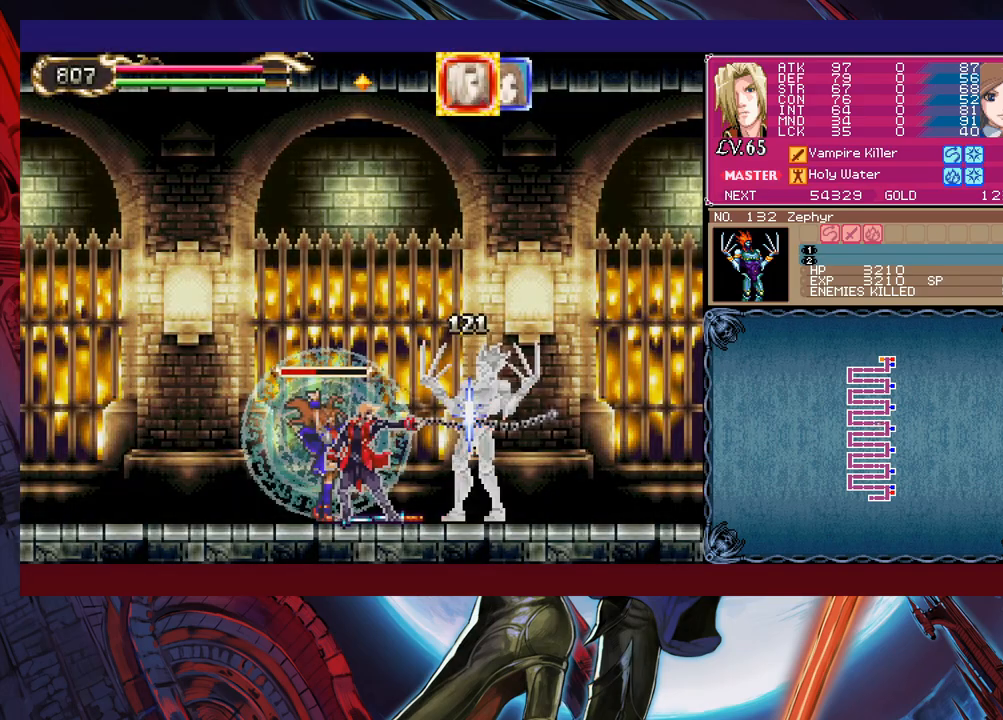
{"buttons": ["B"], "left_stick": "down-right", "events": [[100, "Y", "down"], [100, "left_stick", "down"], [150, "Y", "up"], [183, "left_stick", "right"], [333, "left_stick", "left"], [350, "Y", "down"], [400, "B", "down"], [400, "Y", "up"], [433, "left_stick", "down-right"], [450, "B", "up"], [500, "B", "down"]]}
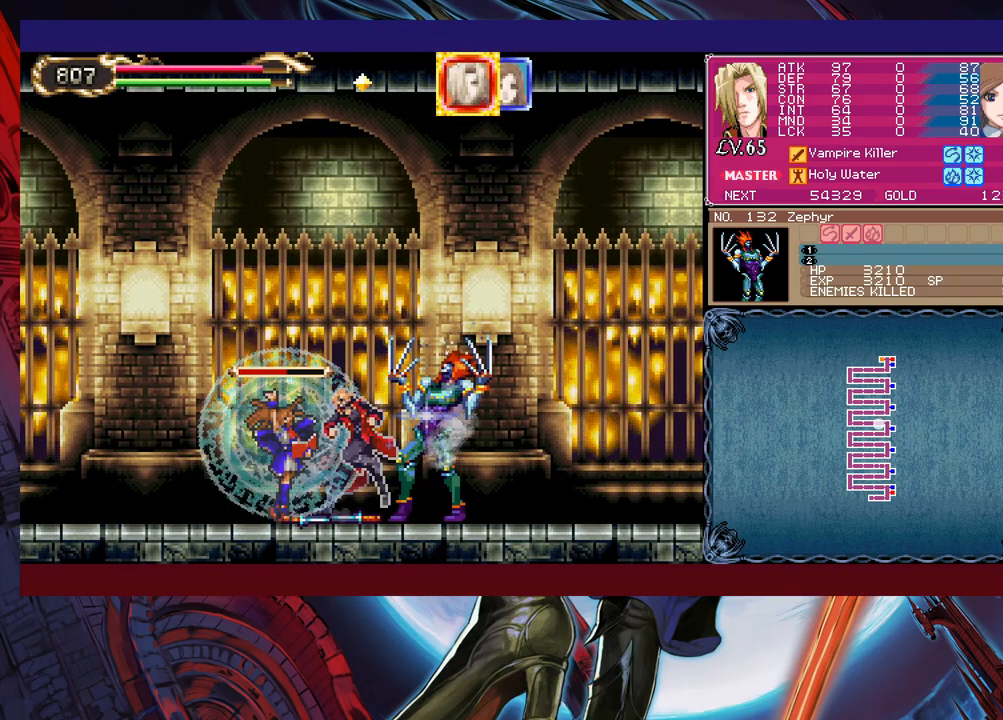
{"buttons": [], "left_stick": "down-right", "events": [[50, "B", "up"], [100, "B", "down"], [183, "B", "up"], [283, "Y", "down"], [283, "left_stick", "left"], [300, "B", "down"], [300, "Y", "up"], [383, "B", "up"], [383, "left_stick", "down-right"], [450, "B", "down"], [500, "B", "up"]]}
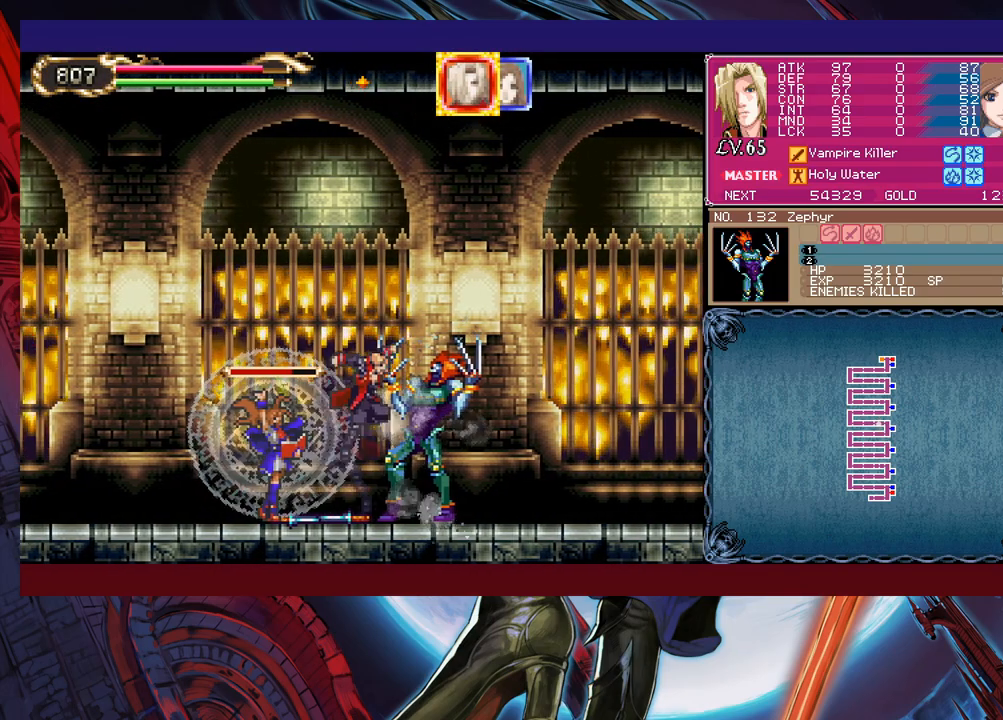
{"buttons": [], "left_stick": "down-right", "events": [[50, "B", "down"], [133, "B", "up"], [250, "Y", "down"], [250, "left_stick", "left"], [300, "B", "down"], [300, "Y", "up"], [350, "B", "up"], [350, "left_stick", "down-right"], [400, "B", "down"], [483, "B", "up"]]}
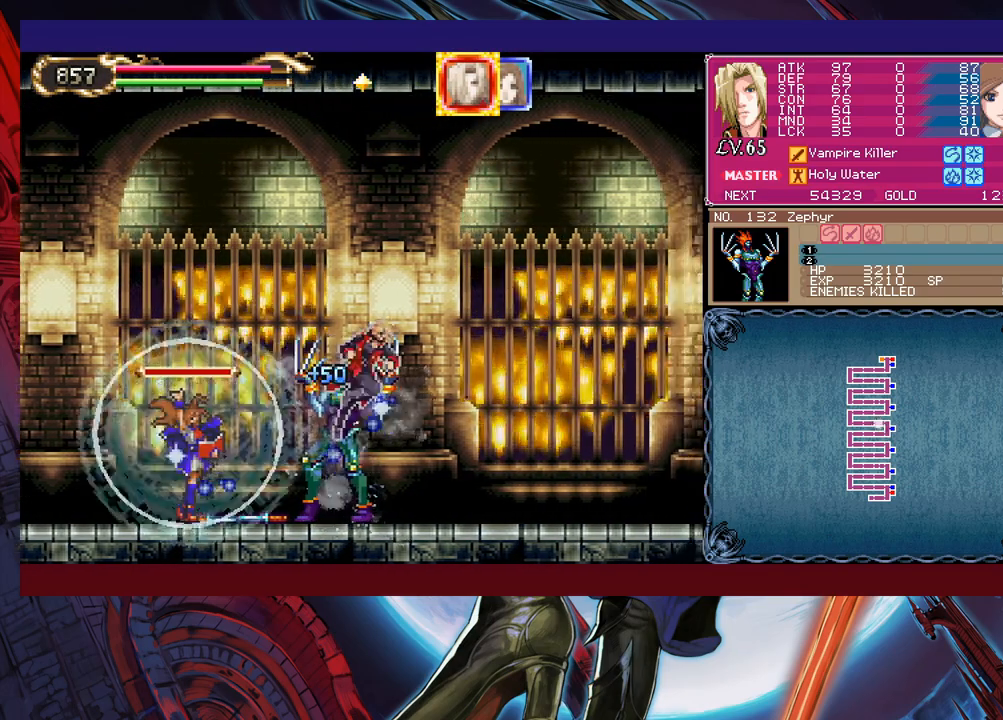
{"buttons": ["B"], "left_stick": "down-right", "events": [[33, "B", "down"], [83, "B", "up"], [200, "Y", "down"], [200, "left_stick", "left"], [250, "B", "down"], [250, "Y", "up"], [300, "B", "up"], [300, "left_stick", "down-right"], [350, "B", "down"], [400, "B", "up"], [483, "B", "down"]]}
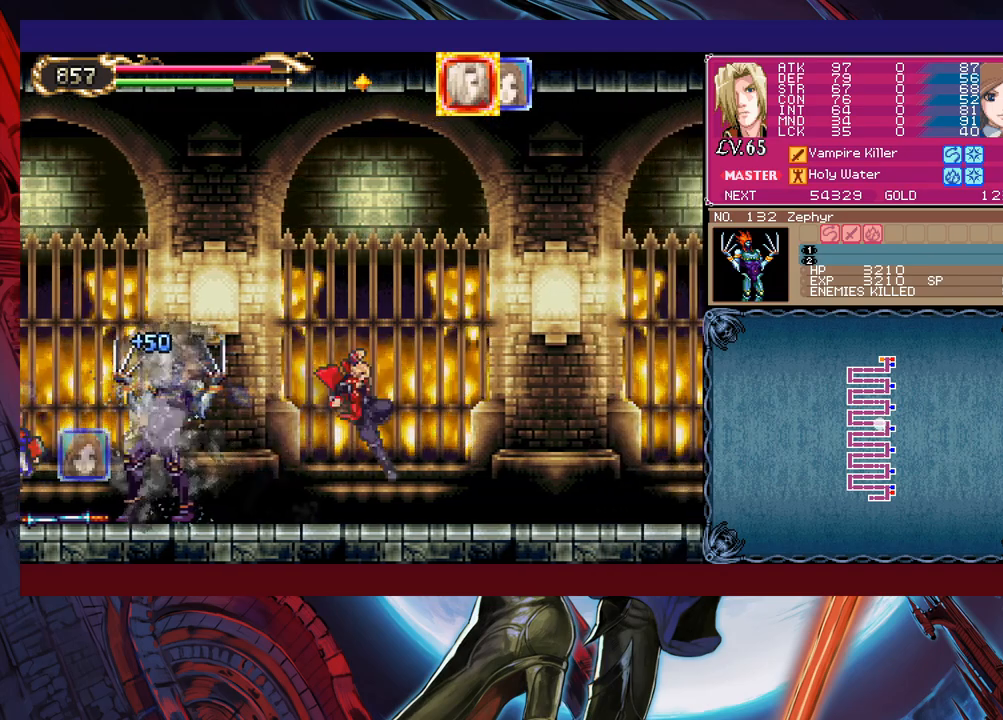
{"buttons": ["B"], "left_stick": "down-right", "events": [[50, "B", "up"], [183, "left_stick", "left"], [200, "Y", "down"], [250, "B", "down"], [250, "Y", "up"], [283, "left_stick", "down-right"], [300, "B", "up"], [350, "B", "down"], [400, "B", "up"], [450, "B", "down"]]}
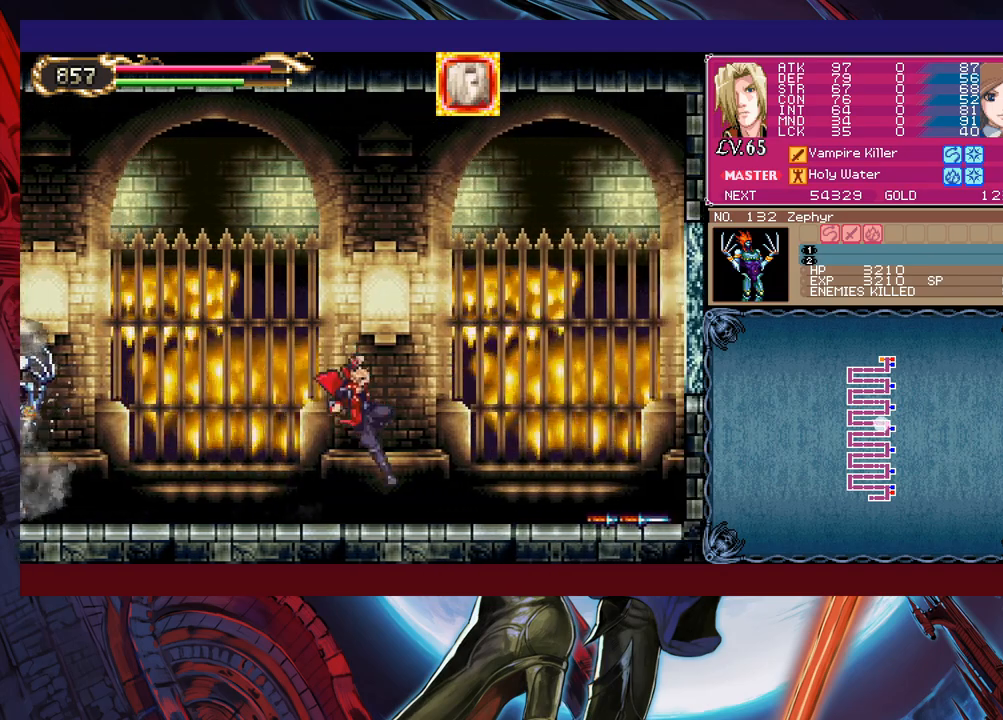
{"buttons": [], "left_stick": "down-right", "events": [[33, "B", "up"], [150, "Y", "down"], [150, "left_stick", "left"], [200, "B", "down"], [200, "Y", "up"], [233, "left_stick", "down-right"], [250, "B", "up"], [300, "R1", "down"], [400, "R1", "up"]]}
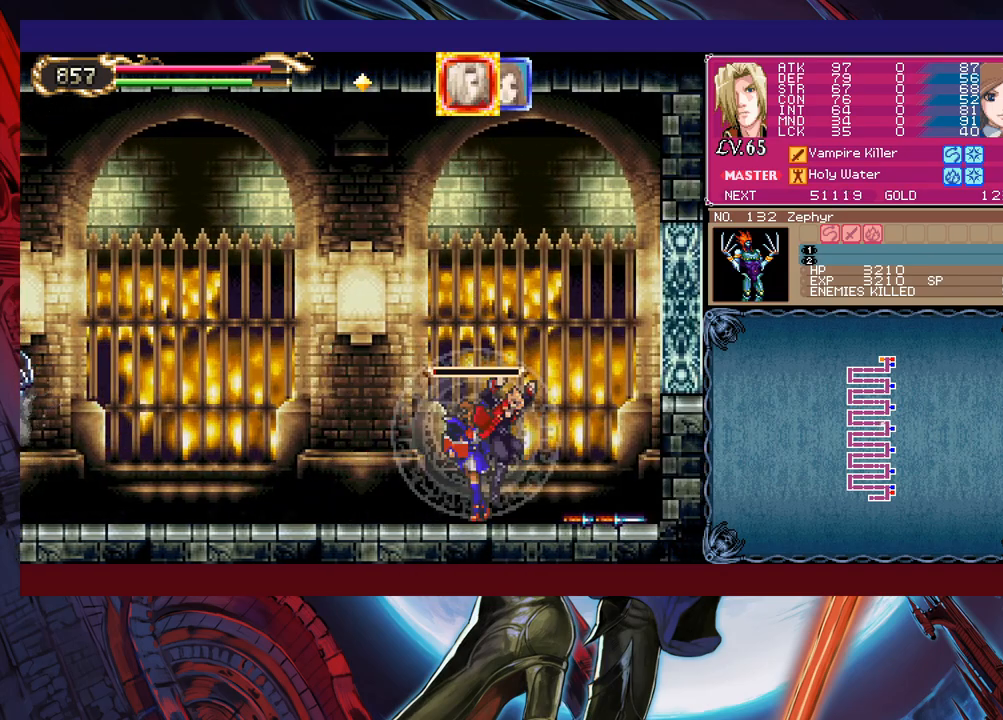
{"buttons": [], "left_stick": "down-right", "events": [[133, "Y", "down"], [133, "left_stick", "left"], [200, "Y", "up"], [233, "left_stick", "down-right"], [283, "B", "down"], [333, "B", "up"], [383, "B", "down"], [450, "B", "up"]]}
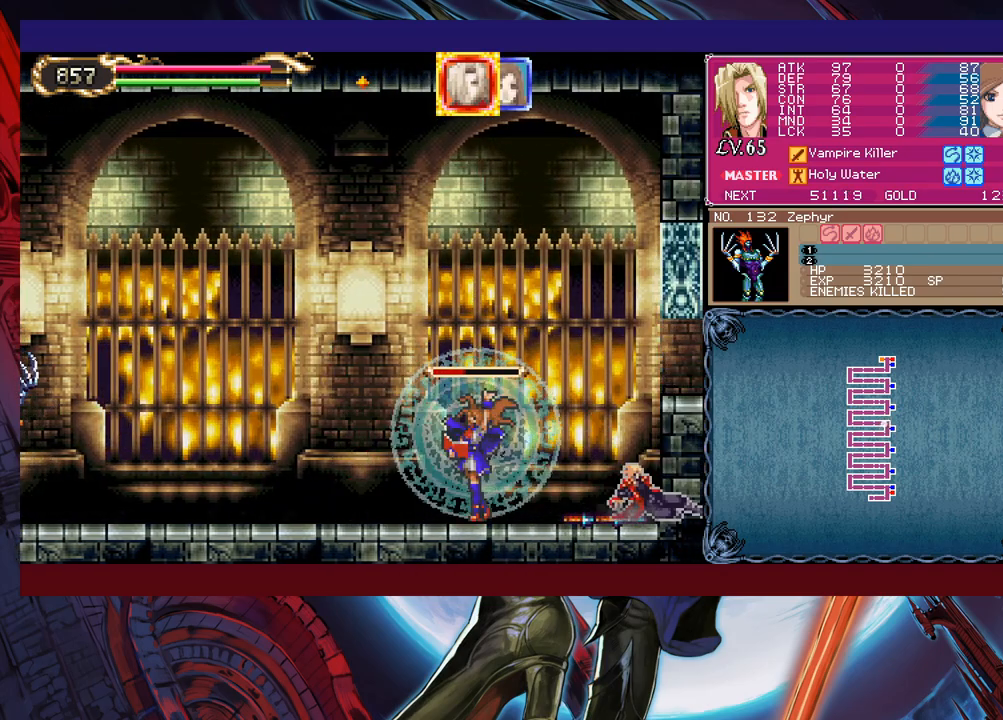
{"buttons": ["B"], "left_stick": "right", "events": [[183, "left_stick", "right"], [500, "B", "down"]]}
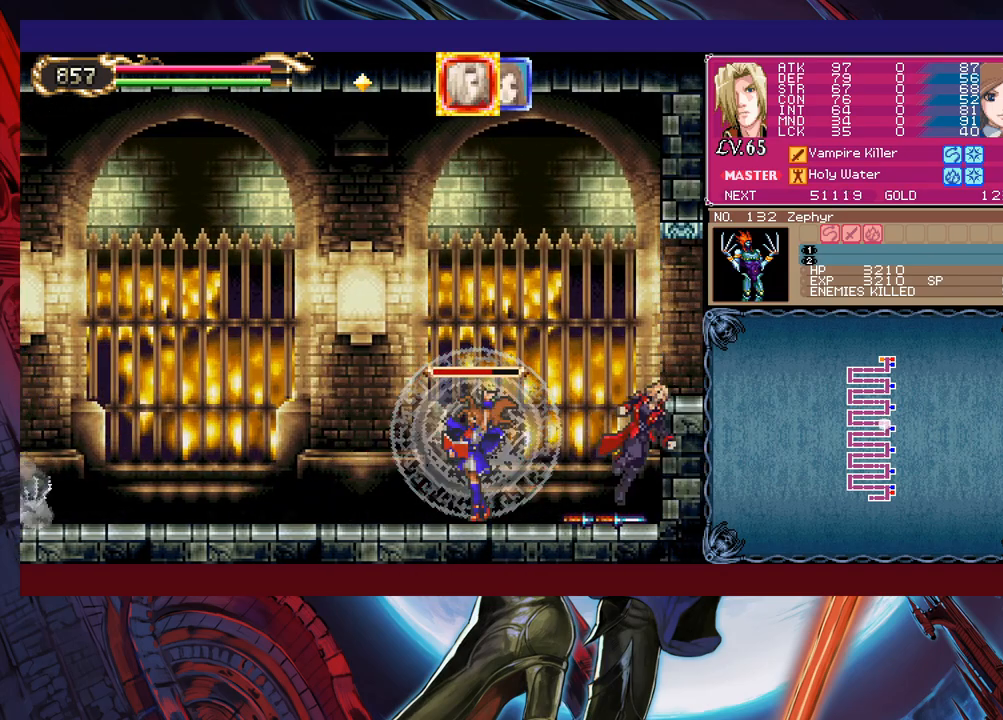
{"buttons": [], "left_stick": "center", "events": [[300, "B", "up"], [300, "left_stick", "center"]]}
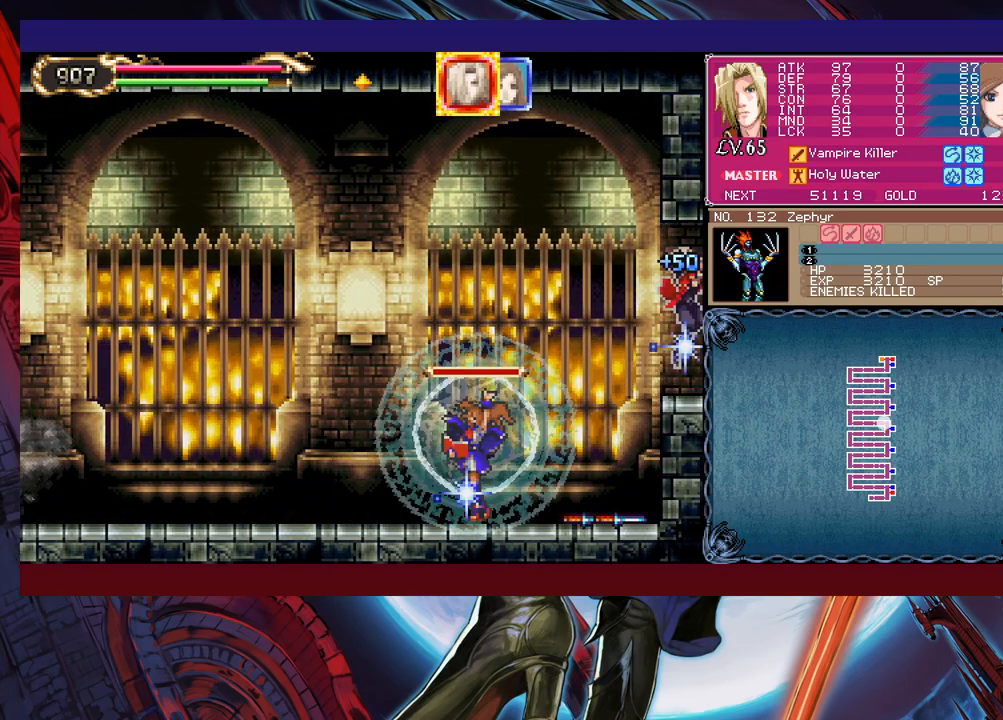
{"buttons": [], "left_stick": "left", "events": [[83, "left_stick", "right"], [500, "left_stick", "left"]]}
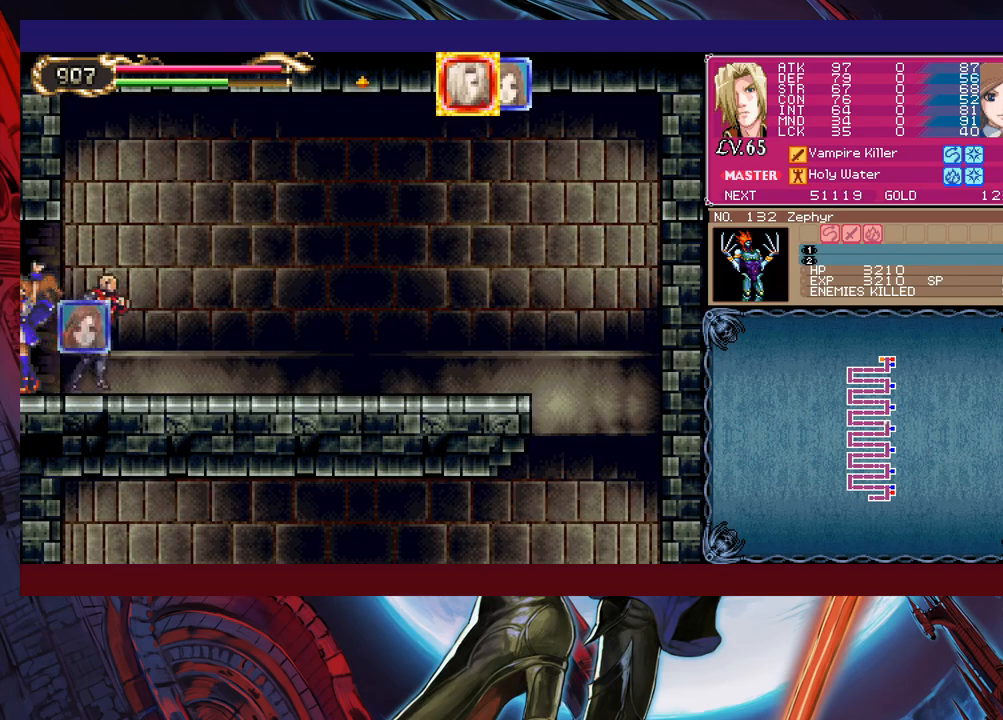
{"buttons": [], "left_stick": "down-right", "events": [[33, "Y", "down"], [50, "B", "down"], [83, "Y", "up"], [133, "B", "up"], [150, "left_stick", "down-right"], [183, "B", "down"], [250, "B", "up"], [300, "B", "down"], [350, "B", "up"]]}
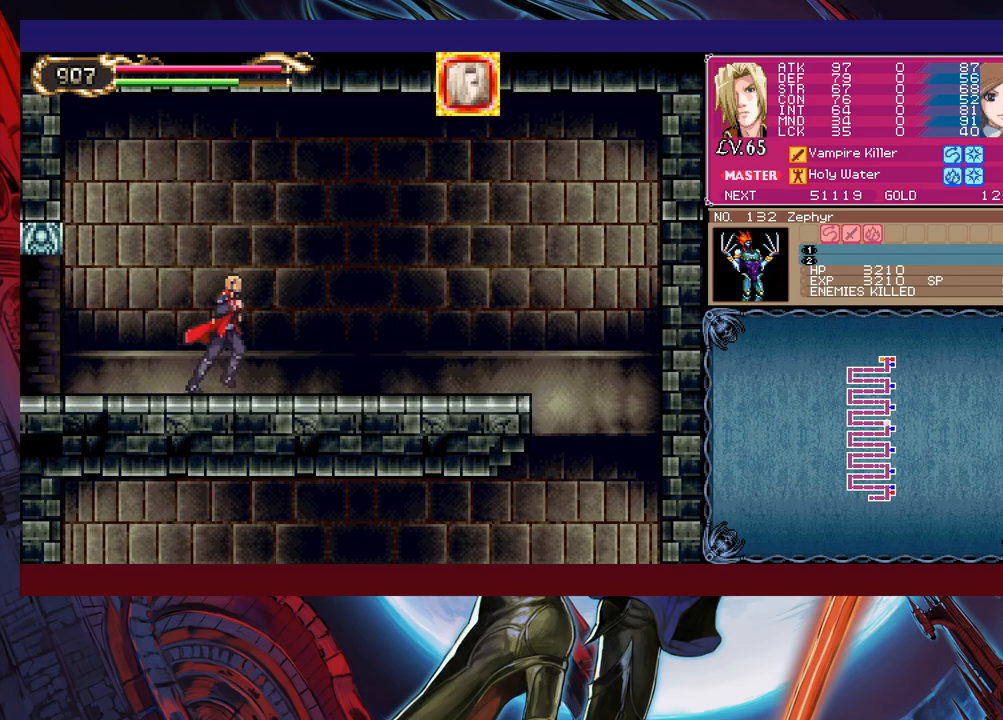
{"buttons": ["Y"], "left_stick": "left", "events": [[50, "left_stick", "left"], [83, "Y", "down"], [133, "Y", "up"], [150, "B", "down"], [150, "left_stick", "down-right"], [183, "B", "up"], [233, "B", "down"], [283, "B", "up"], [333, "B", "down"], [400, "B", "up"], [500, "Y", "down"], [500, "left_stick", "left"]]}
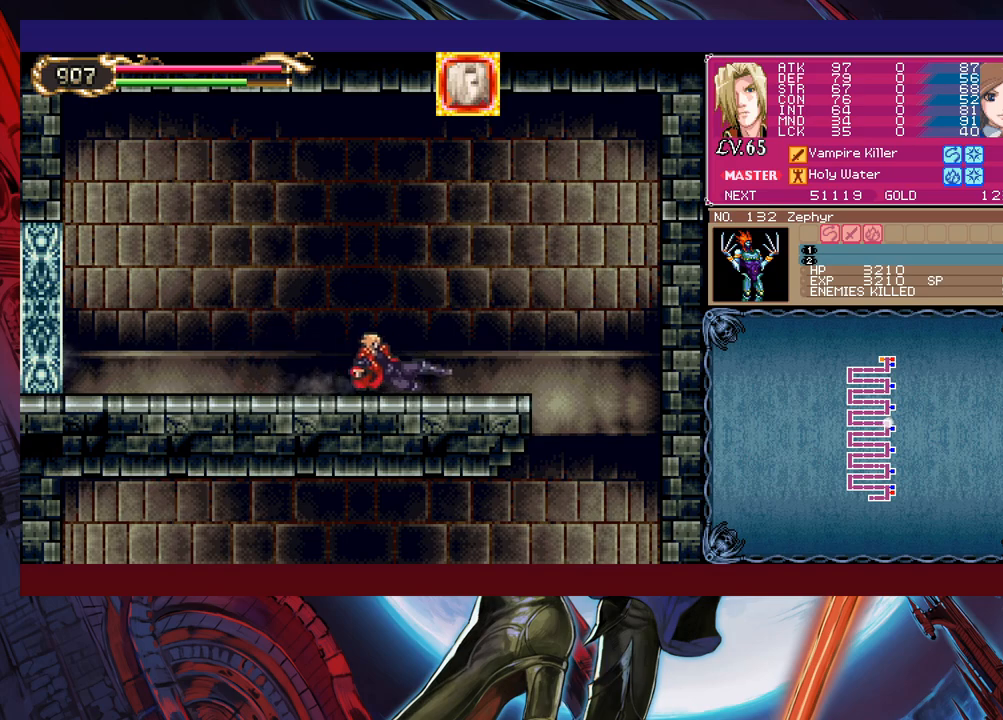
{"buttons": [], "left_stick": "down-right", "events": [[50, "B", "down"], [50, "Y", "up"], [100, "B", "up"], [100, "left_stick", "down-right"], [333, "left_stick", "left"], [350, "Y", "down"], [400, "B", "down"], [433, "Y", "up"], [433, "left_stick", "down-right"], [483, "B", "up"]]}
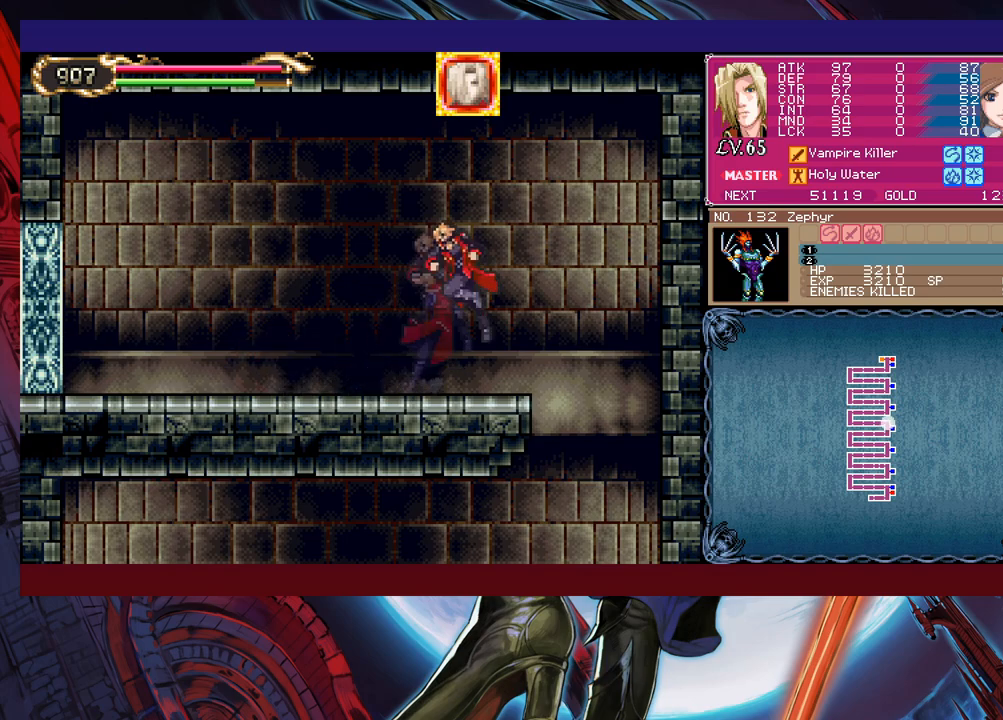
{"buttons": [], "left_stick": "left", "events": [[50, "B", "down"], [100, "B", "up"], [350, "left_stick", "right"], [500, "left_stick", "left"]]}
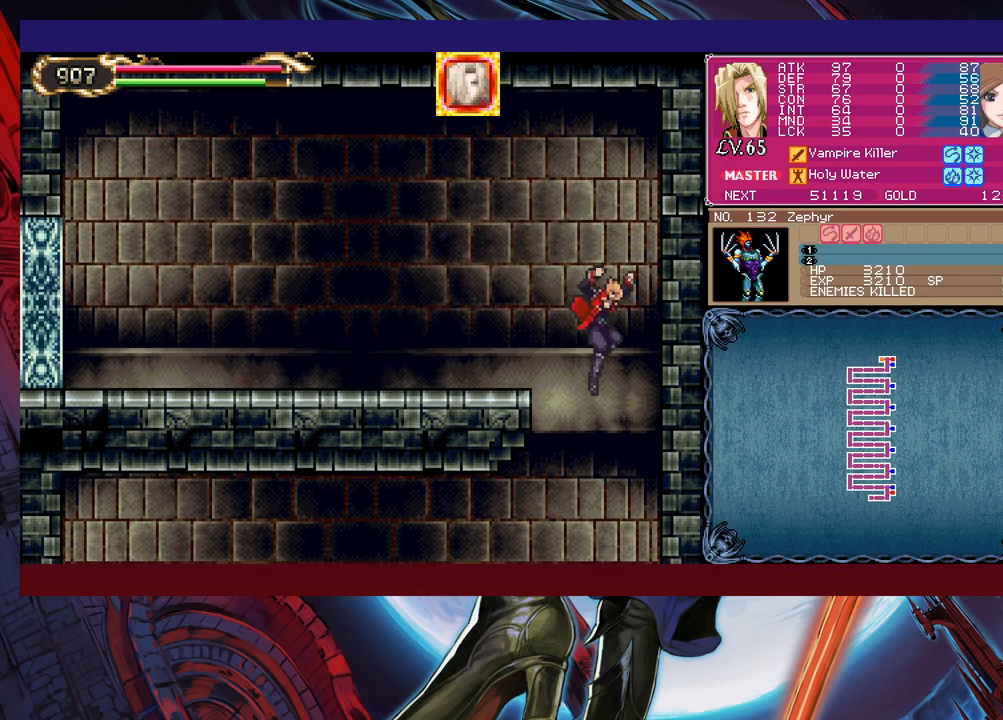
{"buttons": [], "left_stick": "down-left", "events": [[350, "left_stick", "right"], [383, "Y", "down"], [400, "B", "down"], [400, "Y", "up"], [450, "left_stick", "left"], [500, "B", "up"], [500, "left_stick", "down-left"]]}
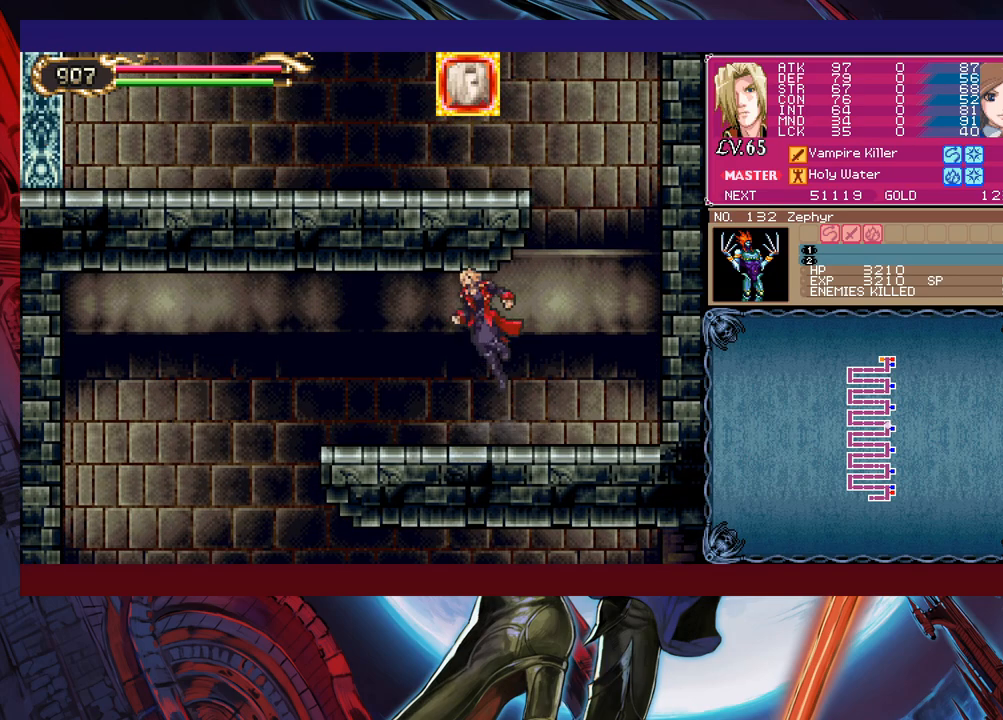
{"buttons": [], "left_stick": "down-left", "events": [[150, "B", "down"], [233, "B", "up"], [300, "B", "down"], [350, "B", "up"], [450, "B", "down"], [500, "B", "up"]]}
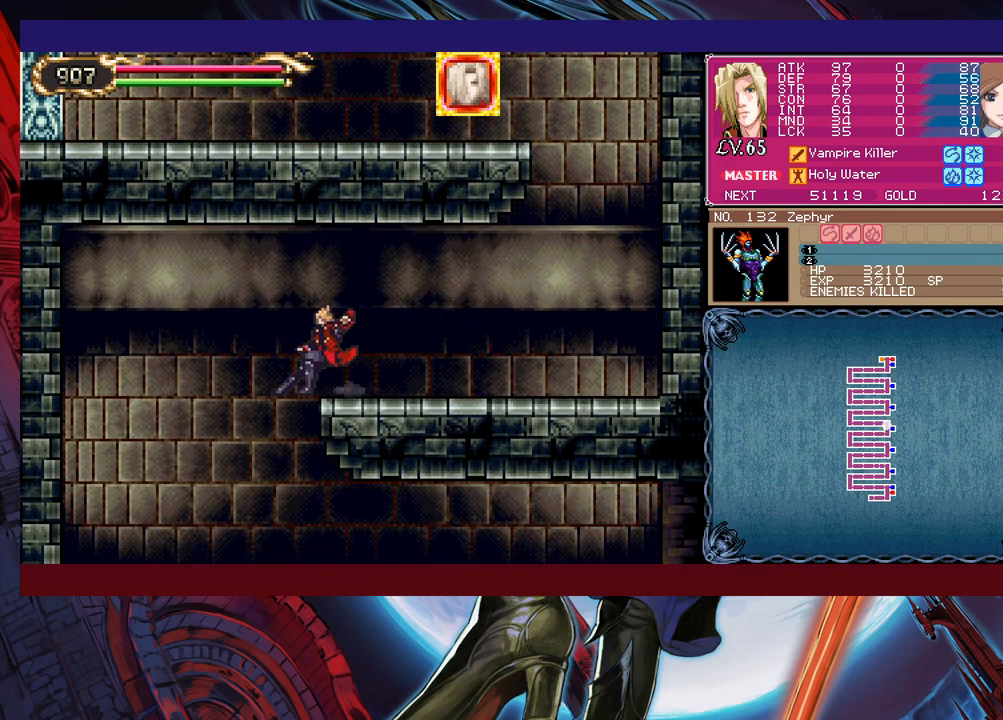
{"buttons": [], "left_stick": "right", "events": [[200, "left_stick", "right"]]}
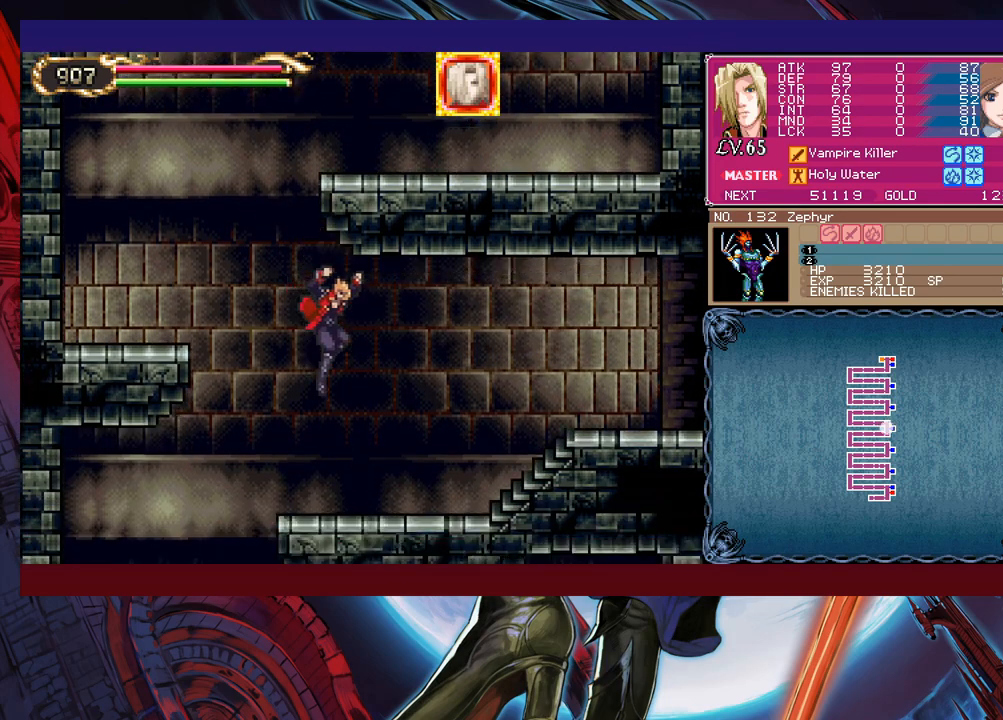
{"buttons": [], "left_stick": "right", "events": [[200, "B", "down"], [350, "B", "up"]]}
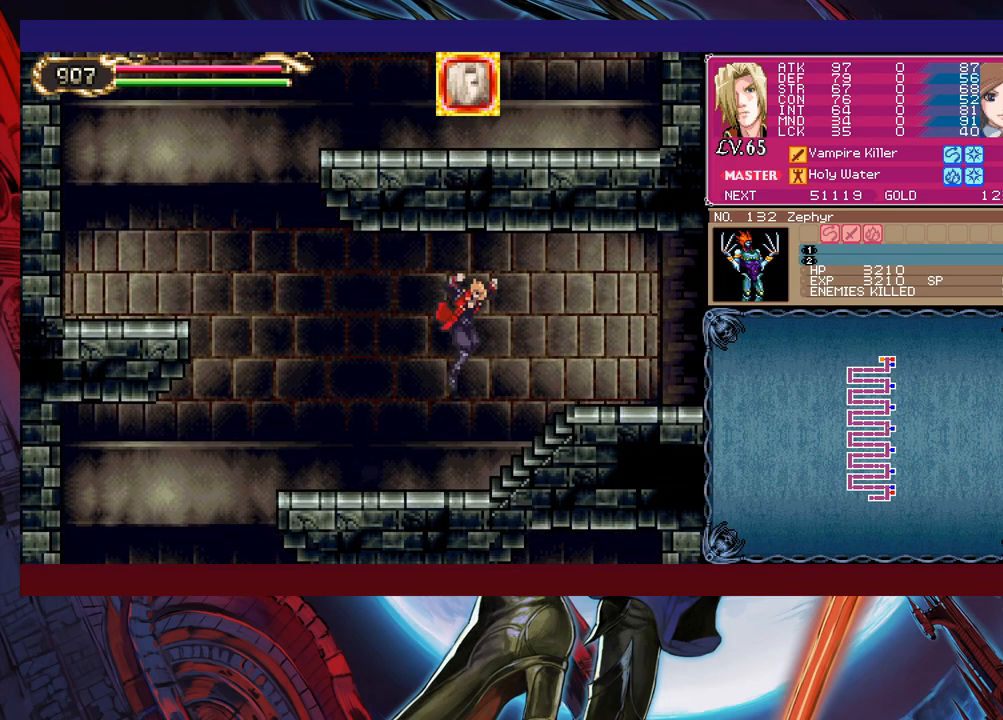
{"buttons": [], "left_stick": "up-left", "events": [[183, "B", "down"], [233, "left_stick", "down-right"], [300, "B", "up"], [350, "B", "down"], [450, "B", "up"], [500, "left_stick", "up-left"]]}